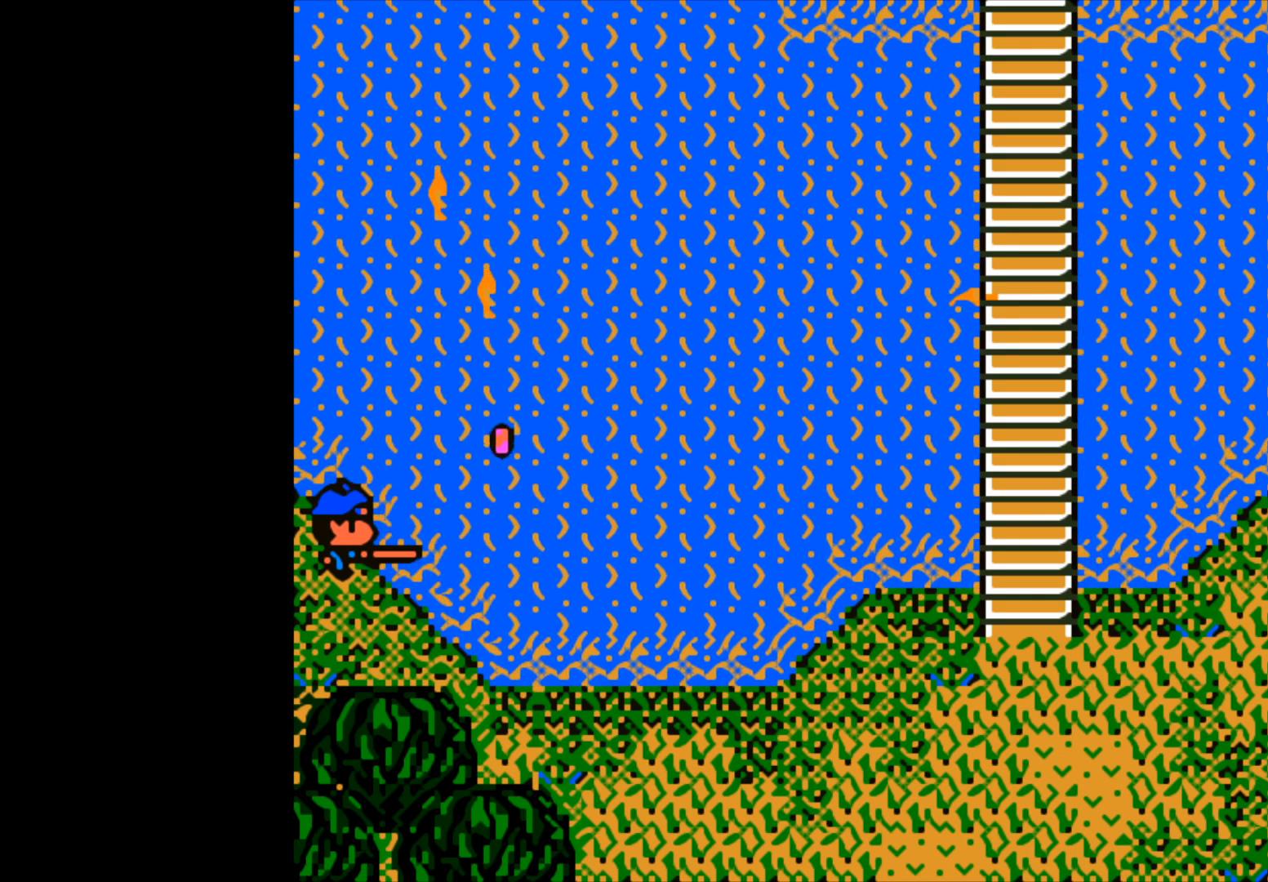
Gameplay with a controller (Xbox layout); each line is a JSON object with the inputs held at the frame after it. "events" lists button and stick changes between this image and that frame as [ms after this image, input, new state], when the widget could be followed in between.
{"buttons": ["B"], "left_stick": "center", "right_stick": "center", "events": []}
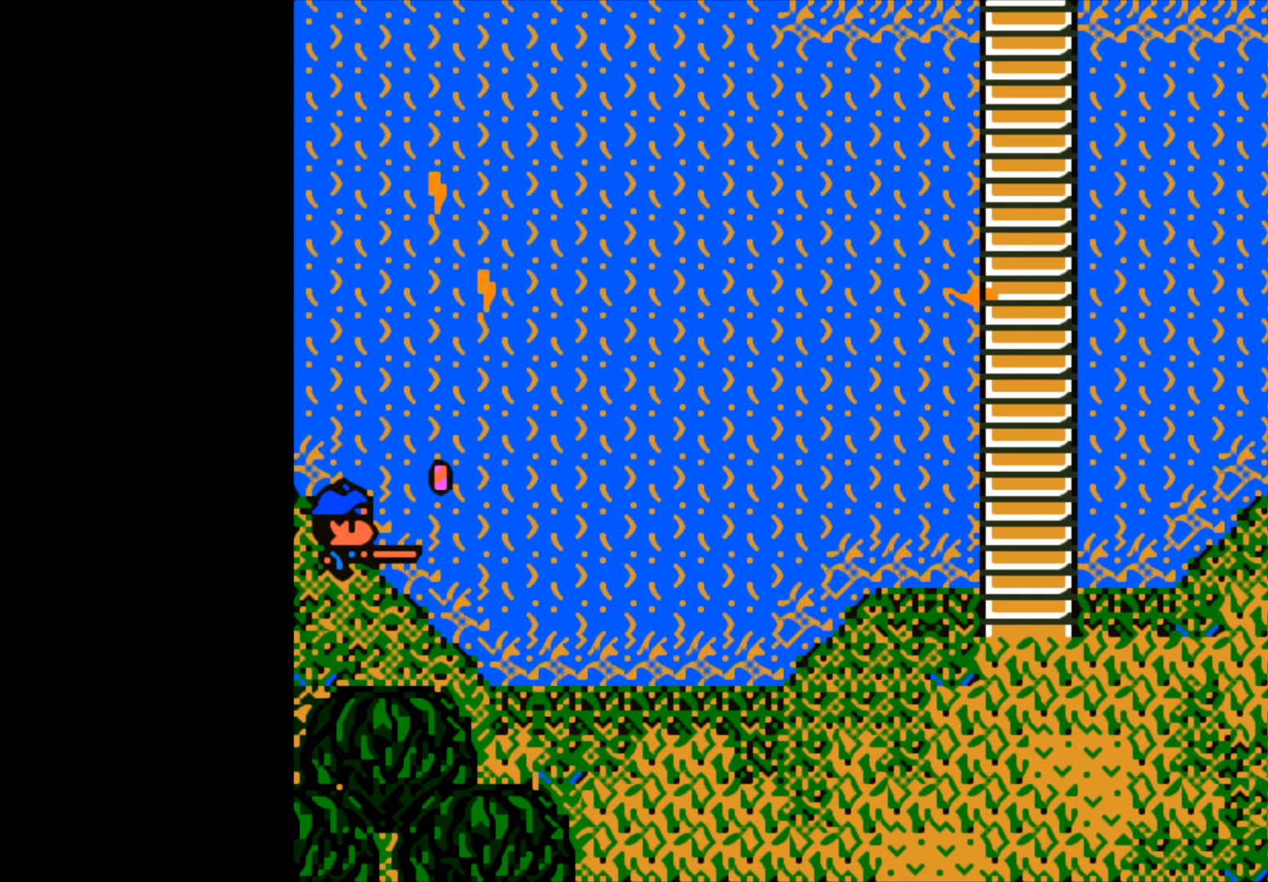
{"buttons": ["B"], "left_stick": "center", "right_stick": "center", "events": []}
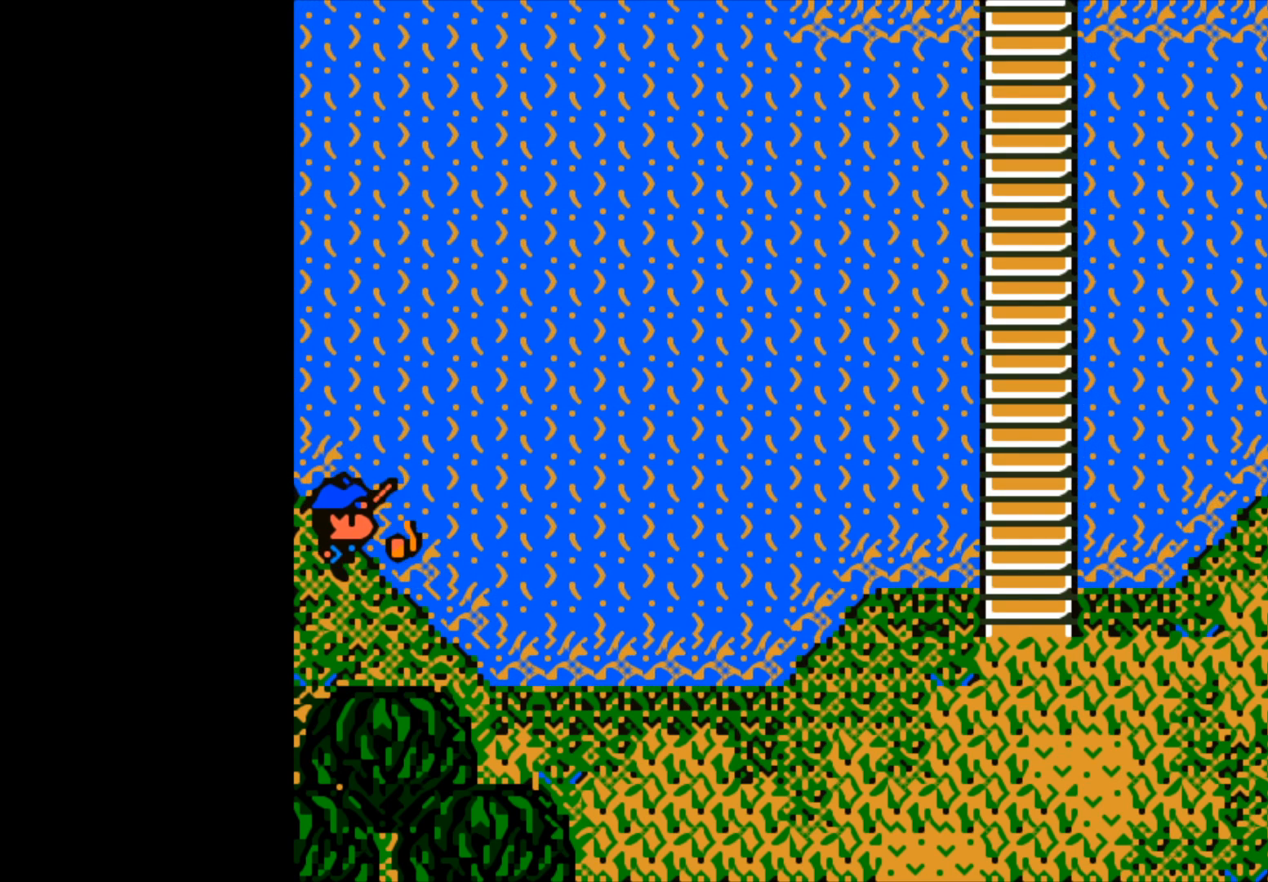
{"buttons": ["B"], "left_stick": "up", "right_stick": "center", "events": [[67, "B", "up"], [67, "left_stick", "up"], [133, "B", "down"]]}
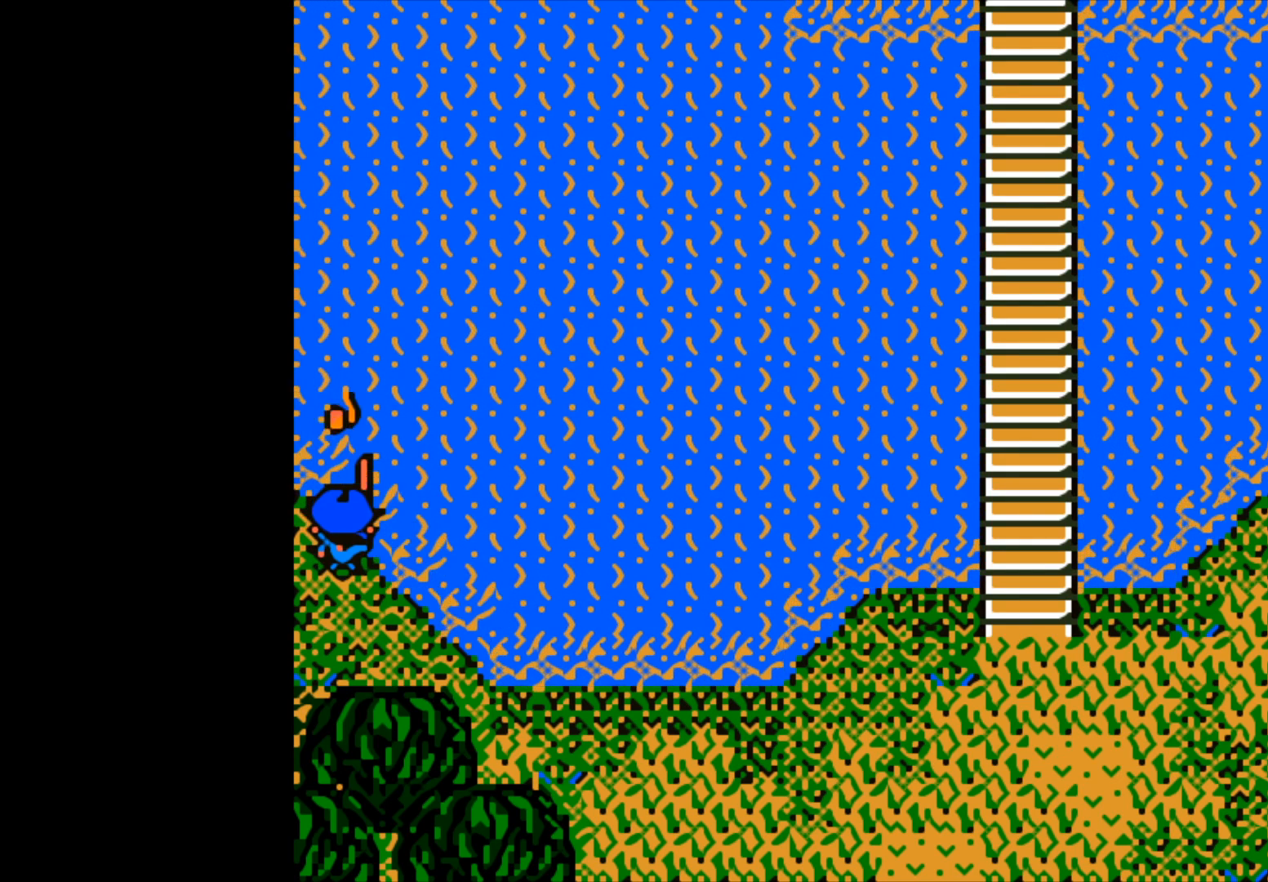
{"buttons": ["B"], "left_stick": "up-right", "right_stick": "center", "events": [[333, "left_stick", "up-right"]]}
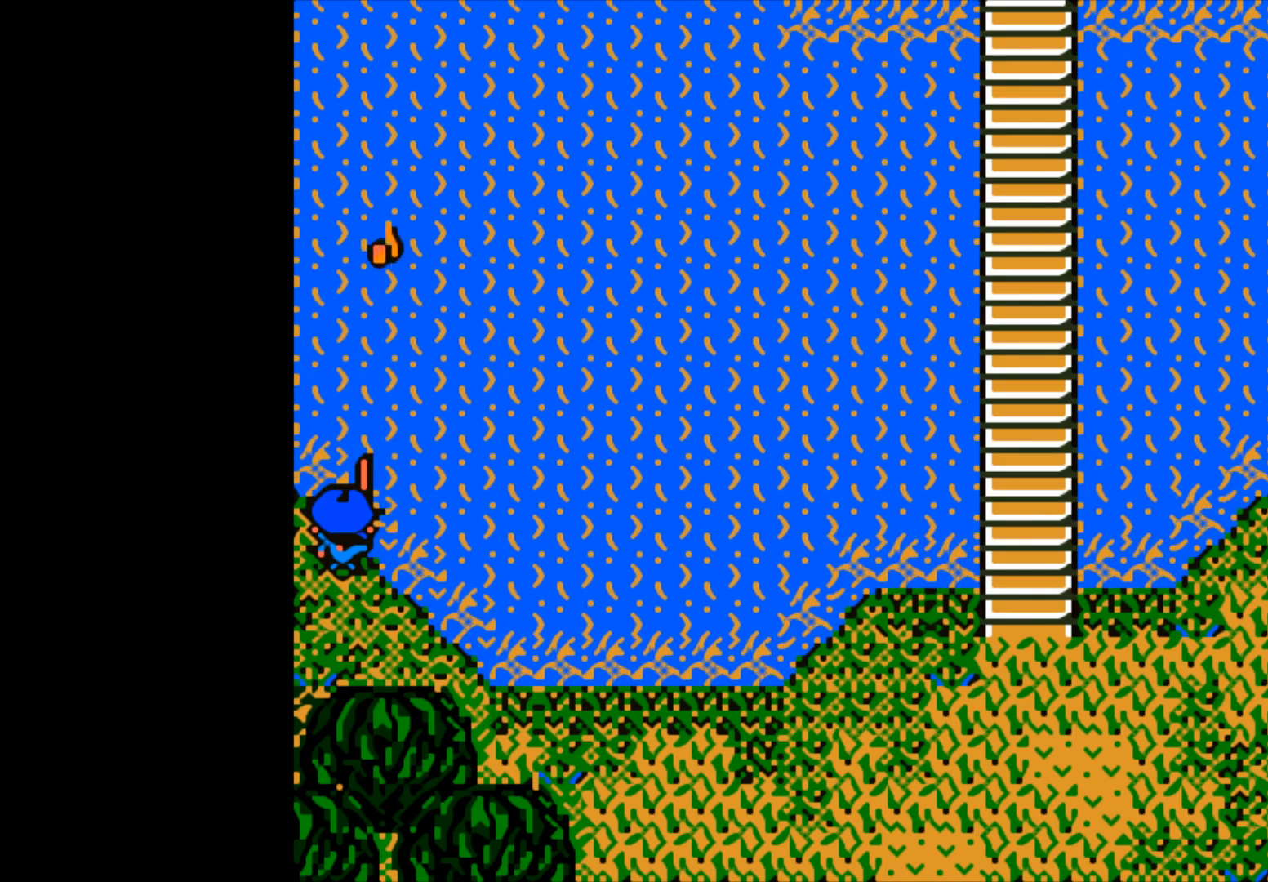
{"buttons": [], "left_stick": "center", "right_stick": "center", "events": [[183, "B", "up"], [217, "left_stick", "center"]]}
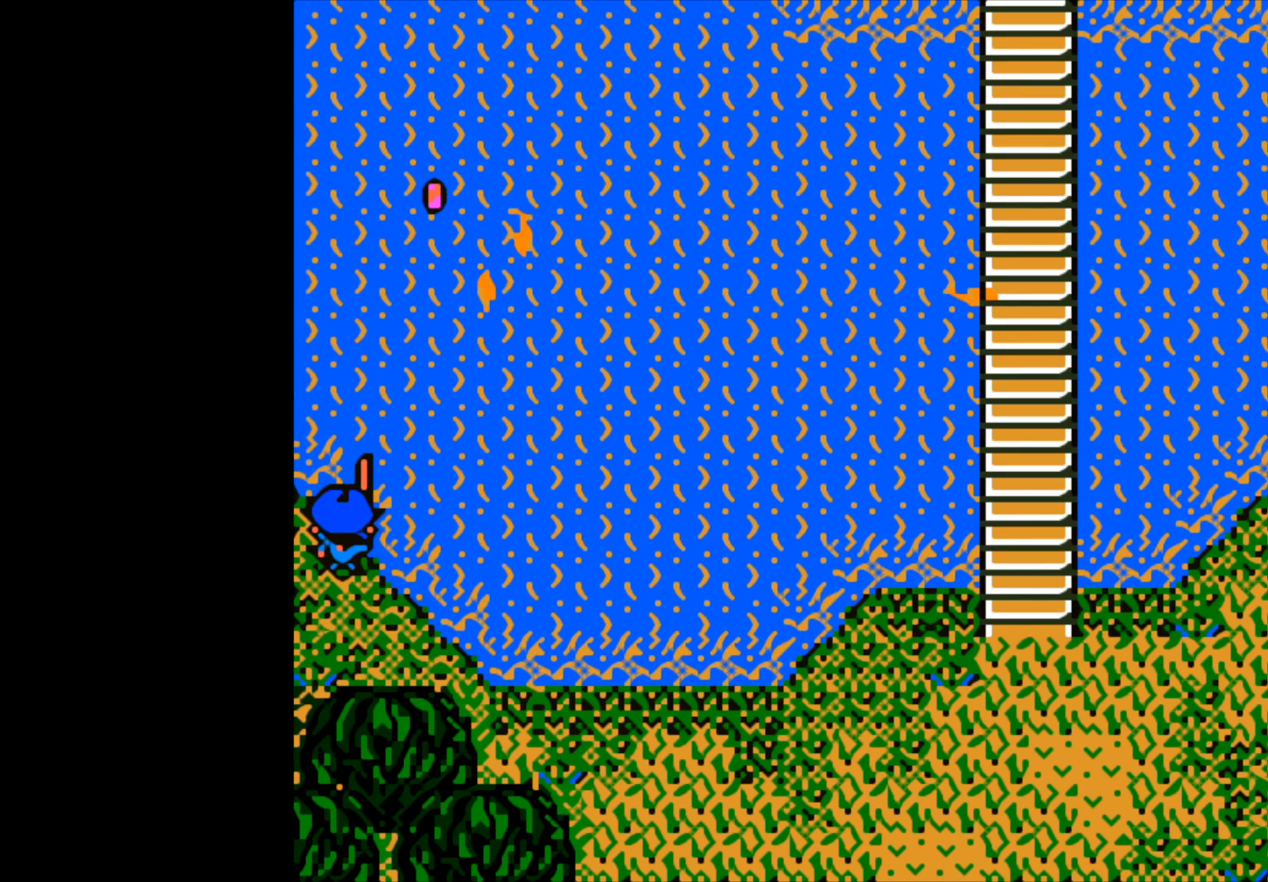
{"buttons": [], "left_stick": "center", "right_stick": "center", "events": []}
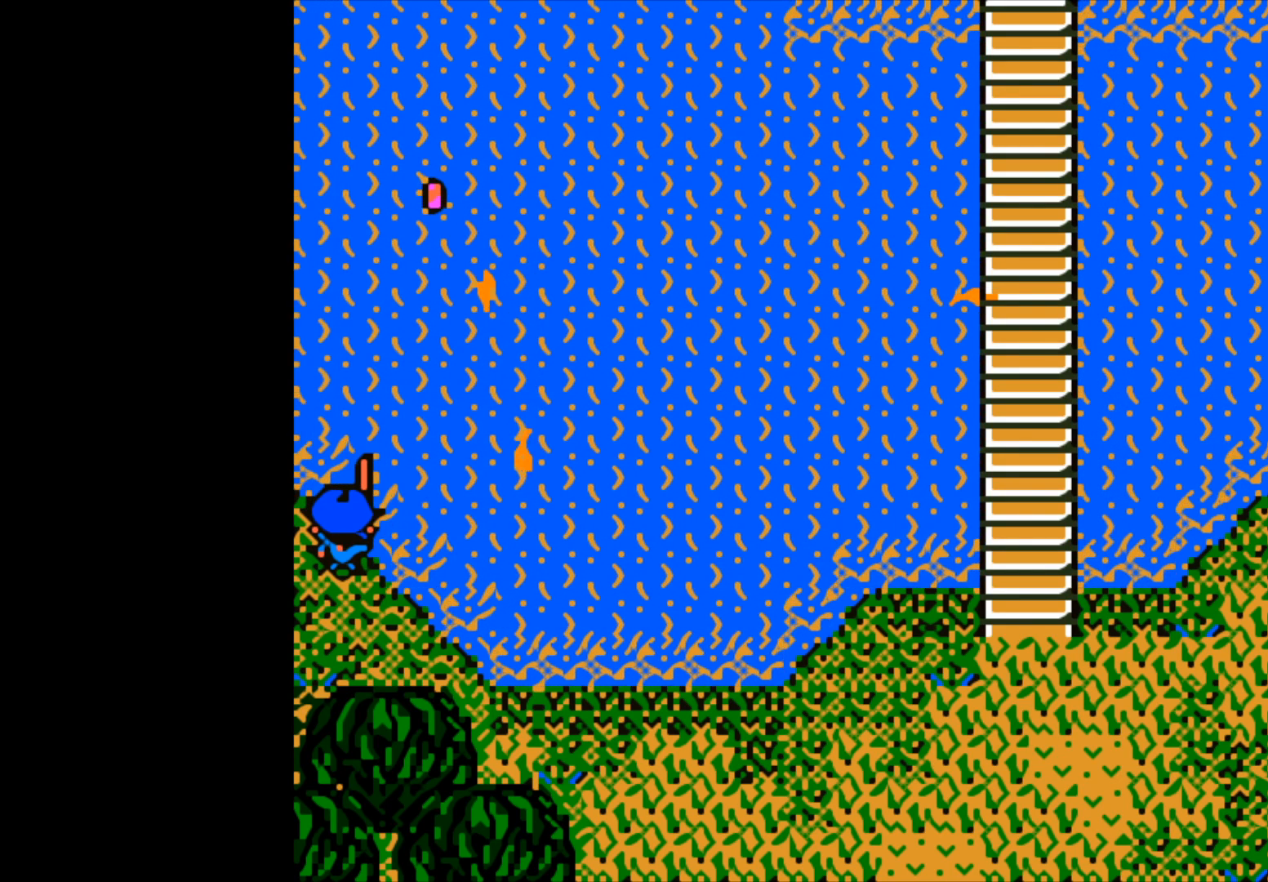
{"buttons": [], "left_stick": "center", "right_stick": "center", "events": []}
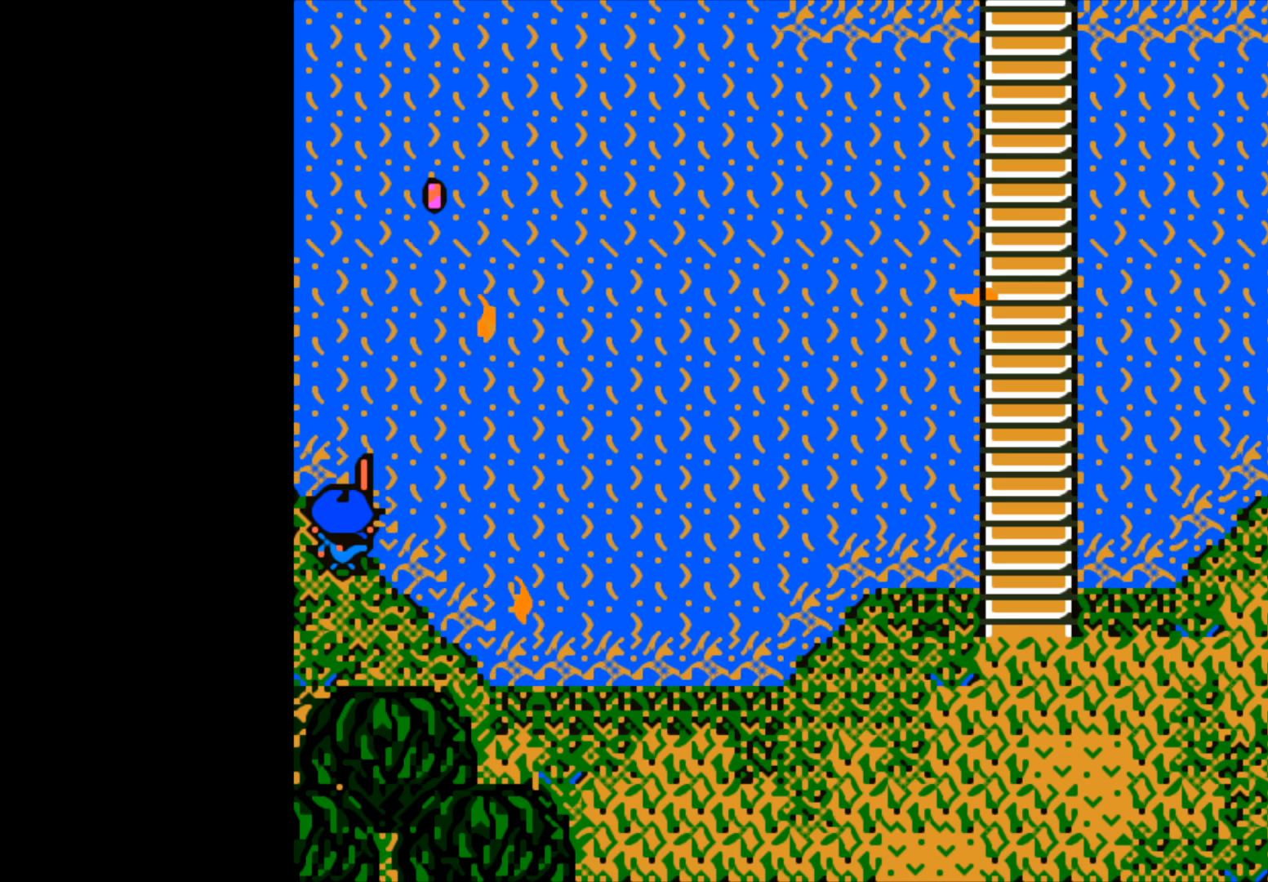
{"buttons": ["B"], "left_stick": "center", "right_stick": "center", "events": [[133, "B", "down"]]}
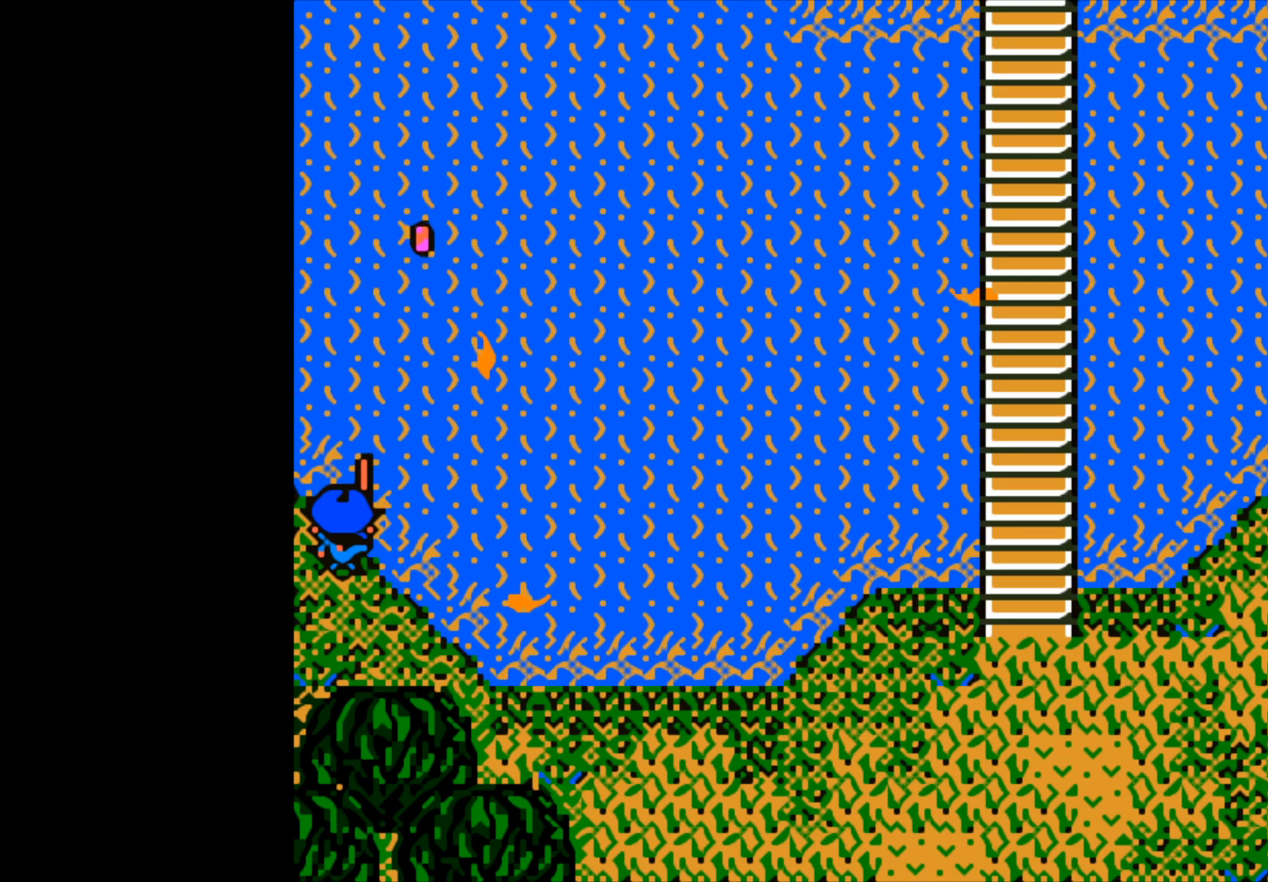
{"buttons": ["B"], "left_stick": "center", "right_stick": "center", "events": []}
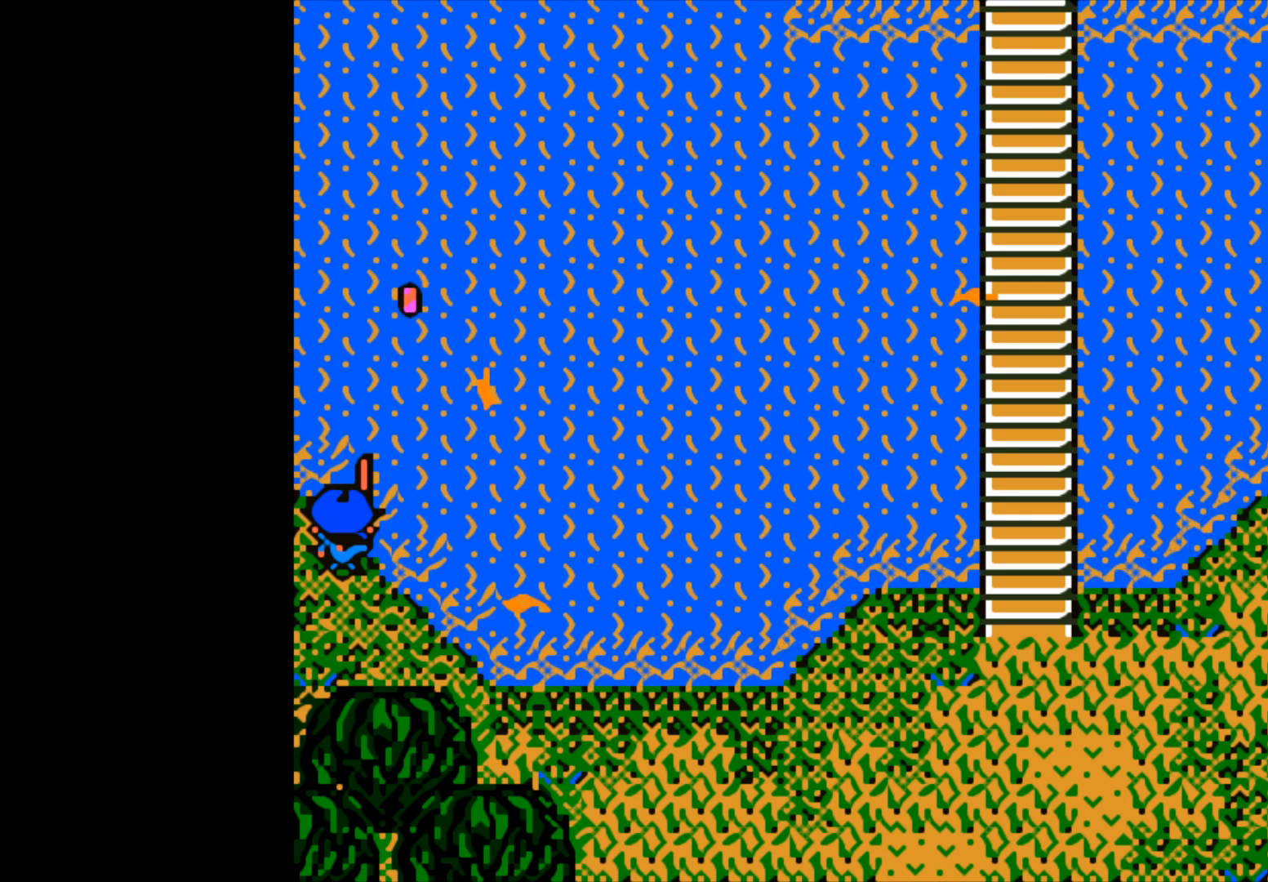
{"buttons": ["B"], "left_stick": "center", "right_stick": "center", "events": []}
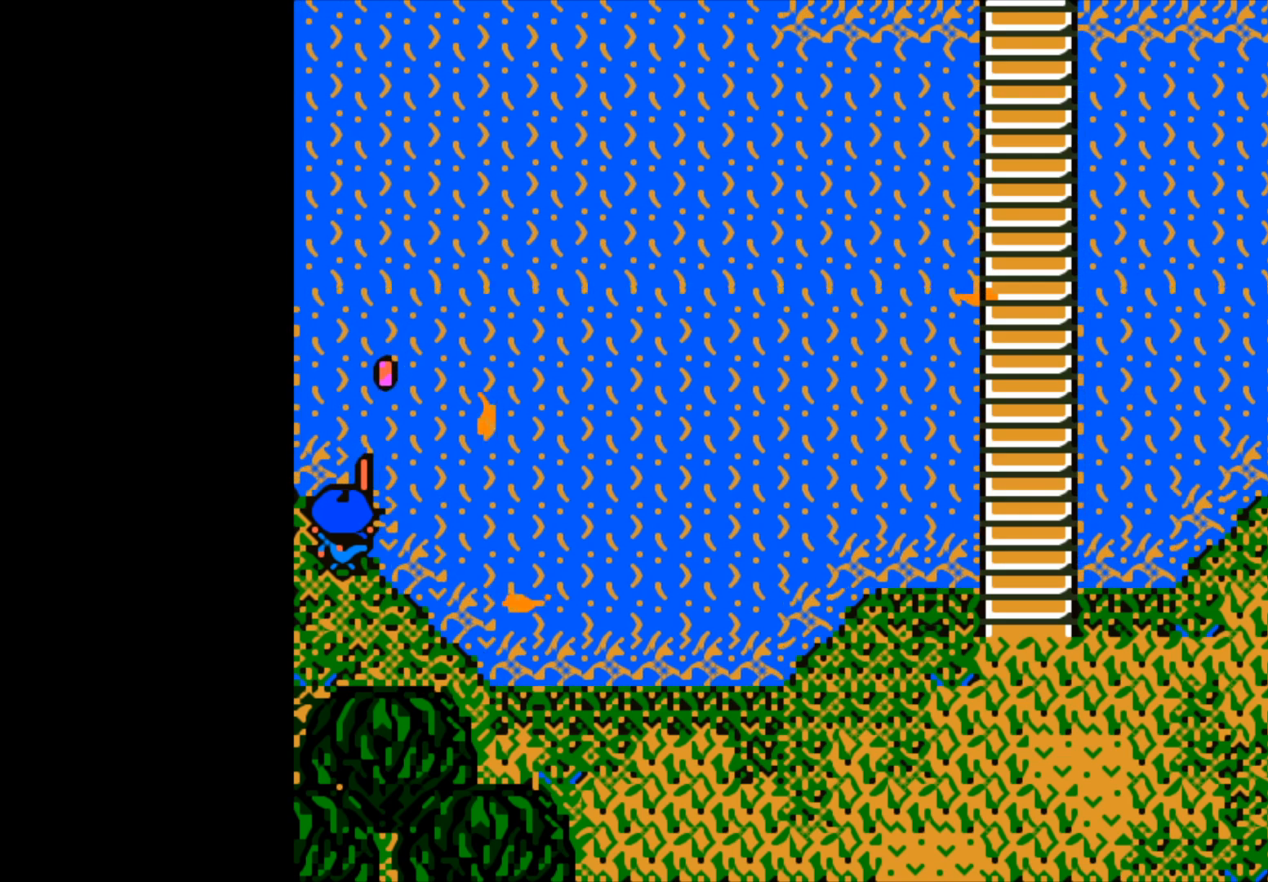
{"buttons": ["B"], "left_stick": "center", "right_stick": "center", "events": []}
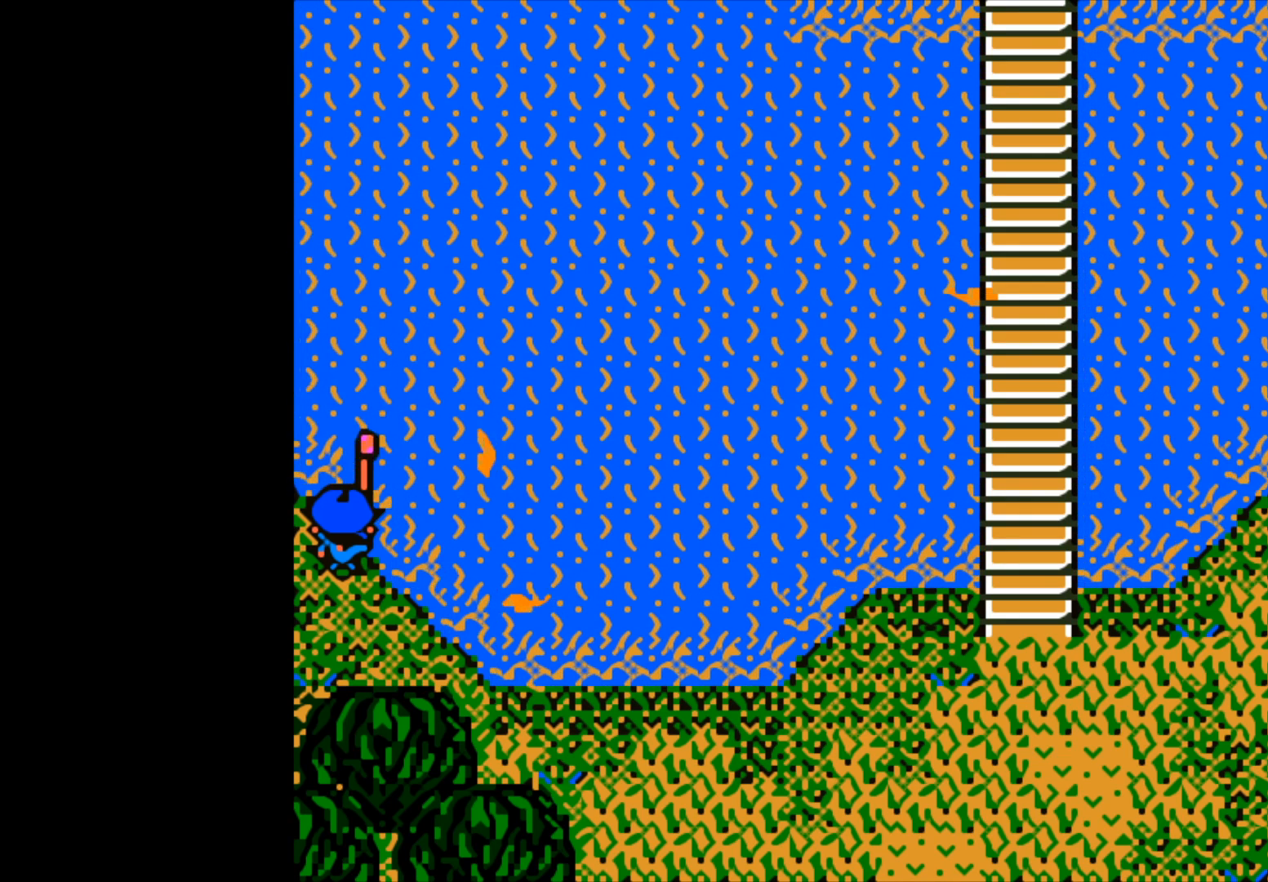
{"buttons": ["B"], "left_stick": "right", "right_stick": "center", "events": [[300, "B", "up"], [300, "left_stick", "right"], [400, "B", "down"]]}
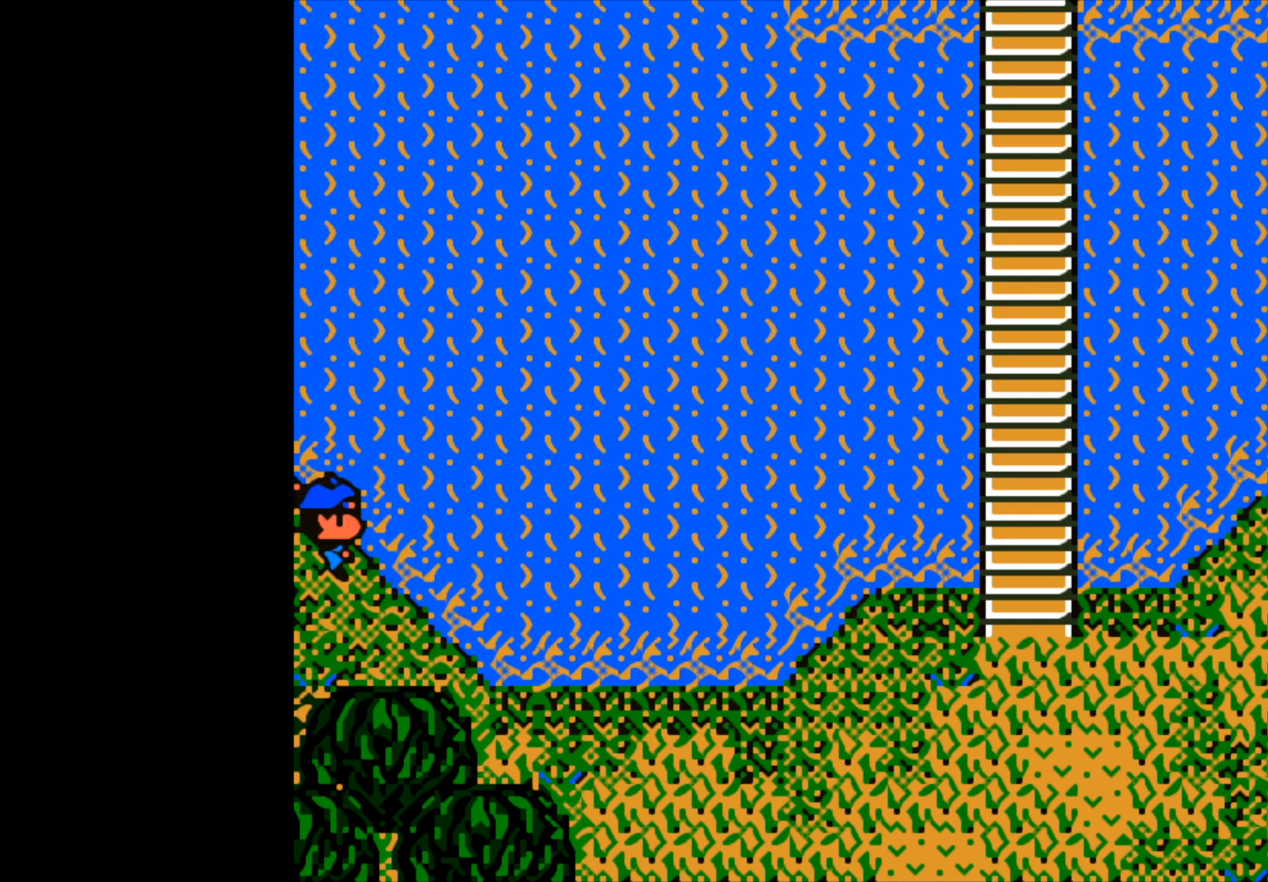
{"buttons": ["B"], "left_stick": "up", "right_stick": "center", "events": [[267, "left_stick", "up-right"], [383, "left_stick", "up"]]}
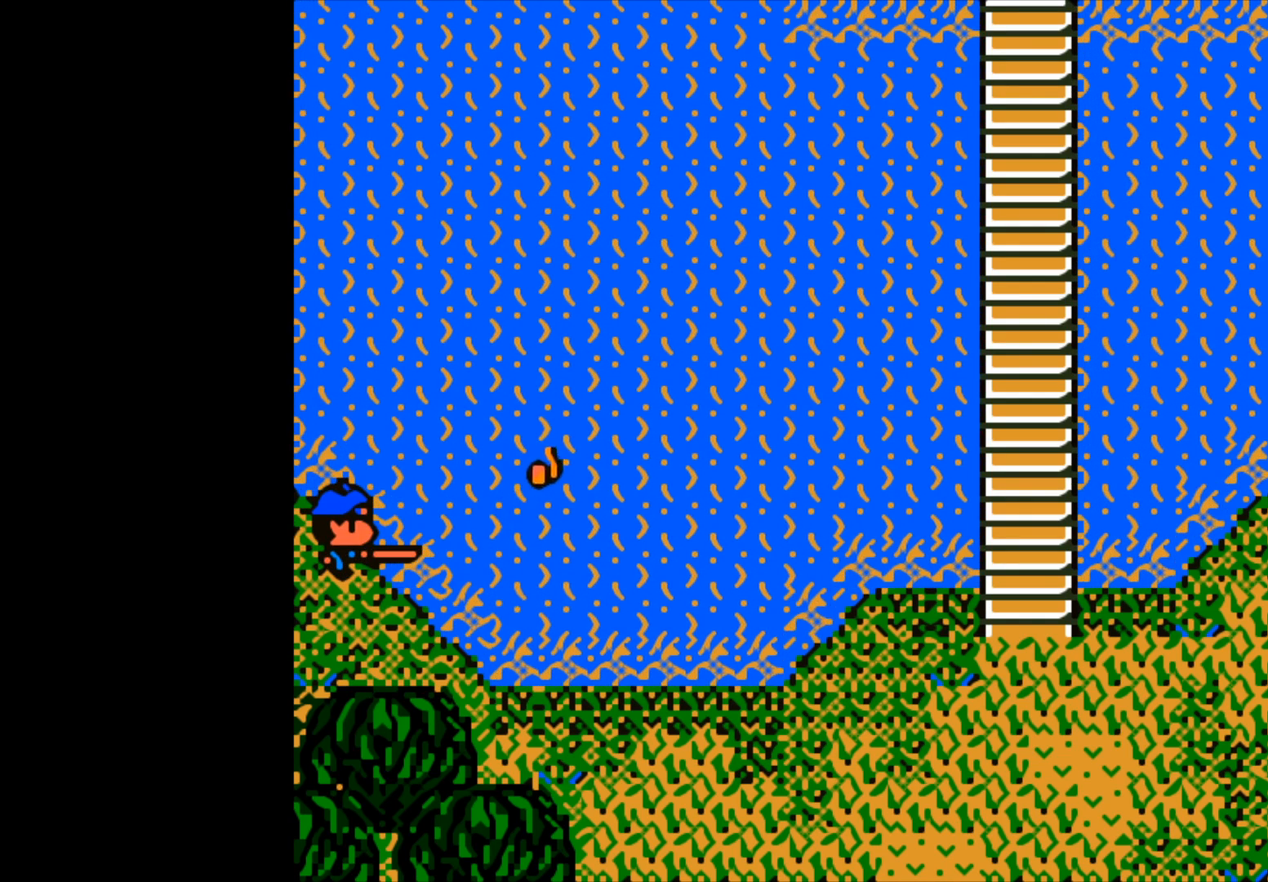
{"buttons": ["B"], "left_stick": "center", "right_stick": "center", "events": [[83, "B", "up"], [100, "left_stick", "center"], [200, "B", "down"]]}
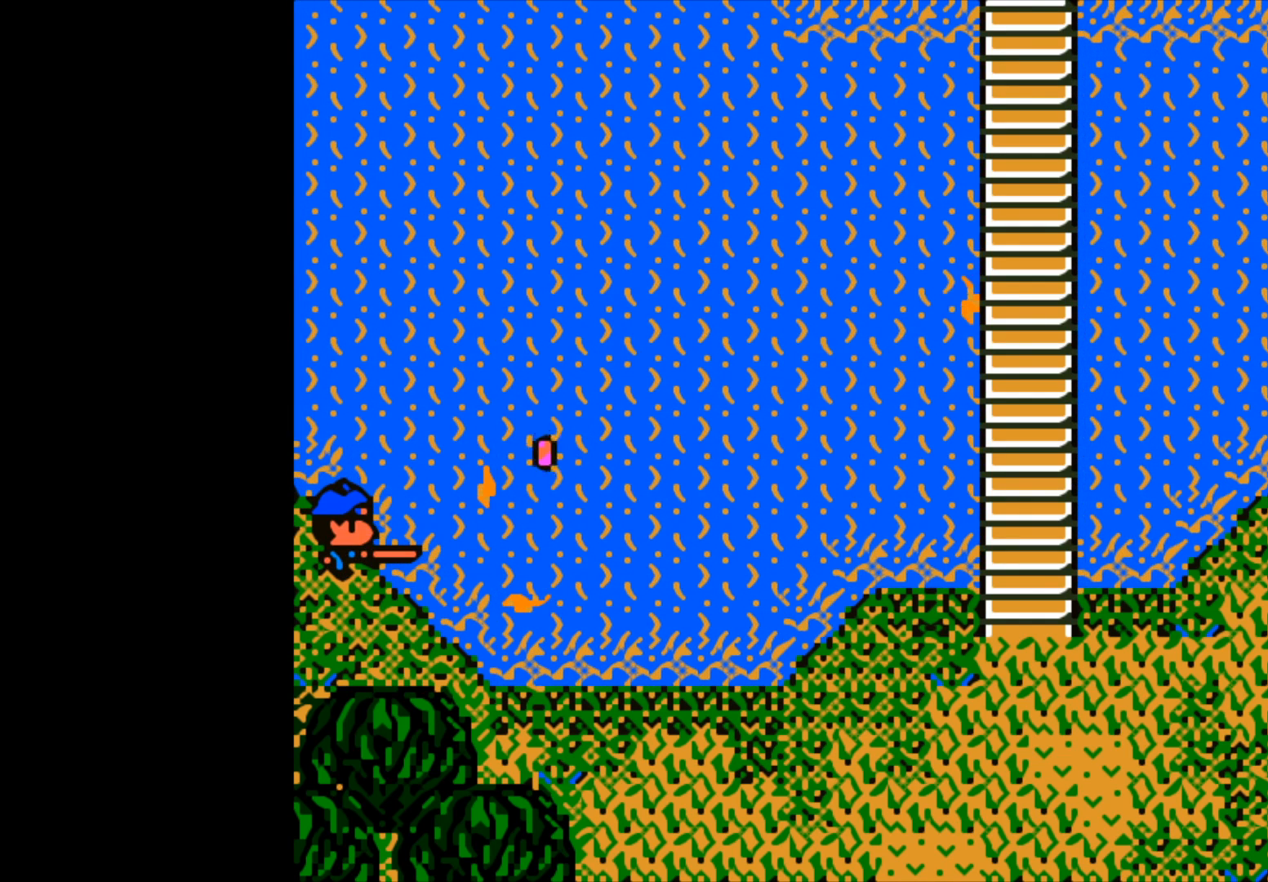
{"buttons": ["B"], "left_stick": "center", "right_stick": "center", "events": []}
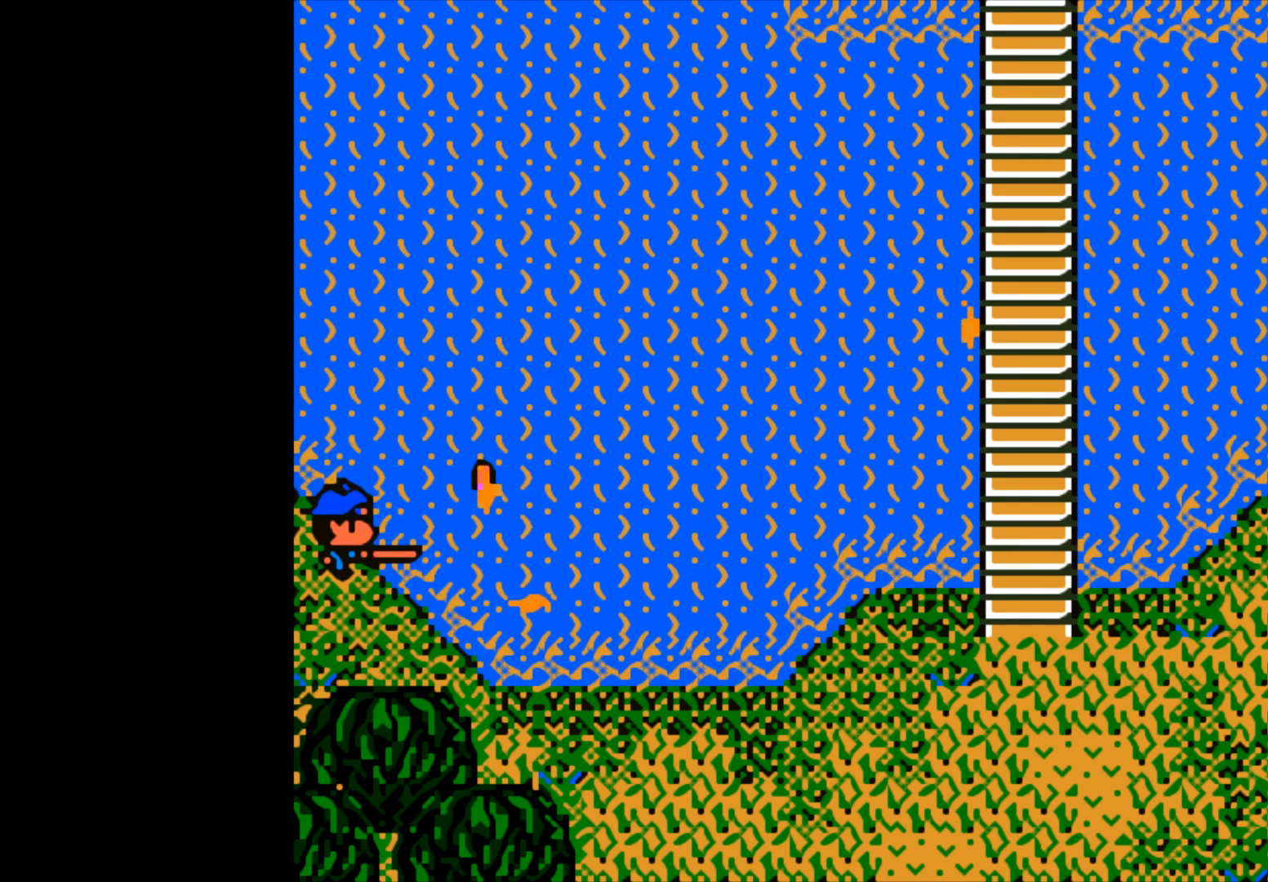
{"buttons": [], "left_stick": "center", "right_stick": "center", "events": [[33, "B", "up"]]}
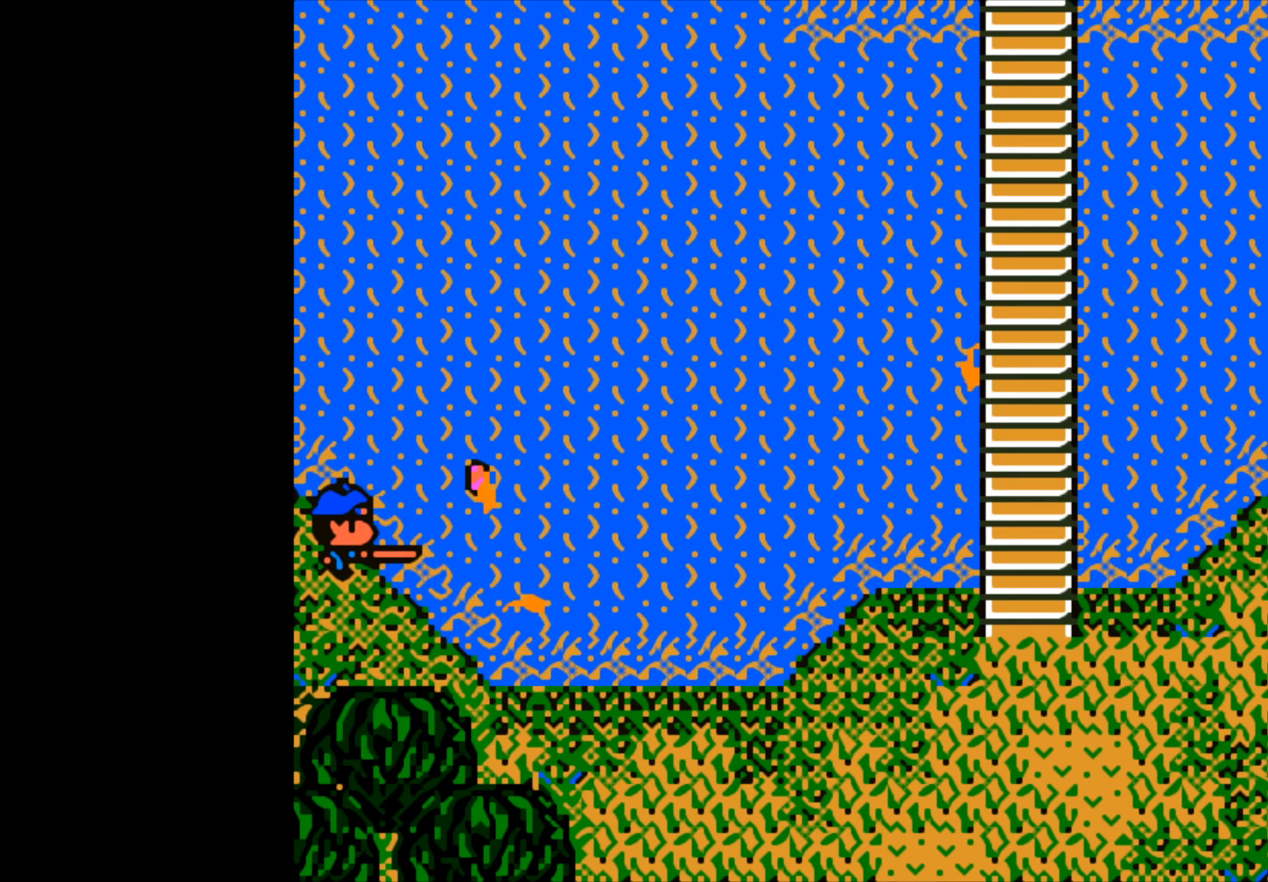
{"buttons": [], "left_stick": "center", "right_stick": "center", "events": []}
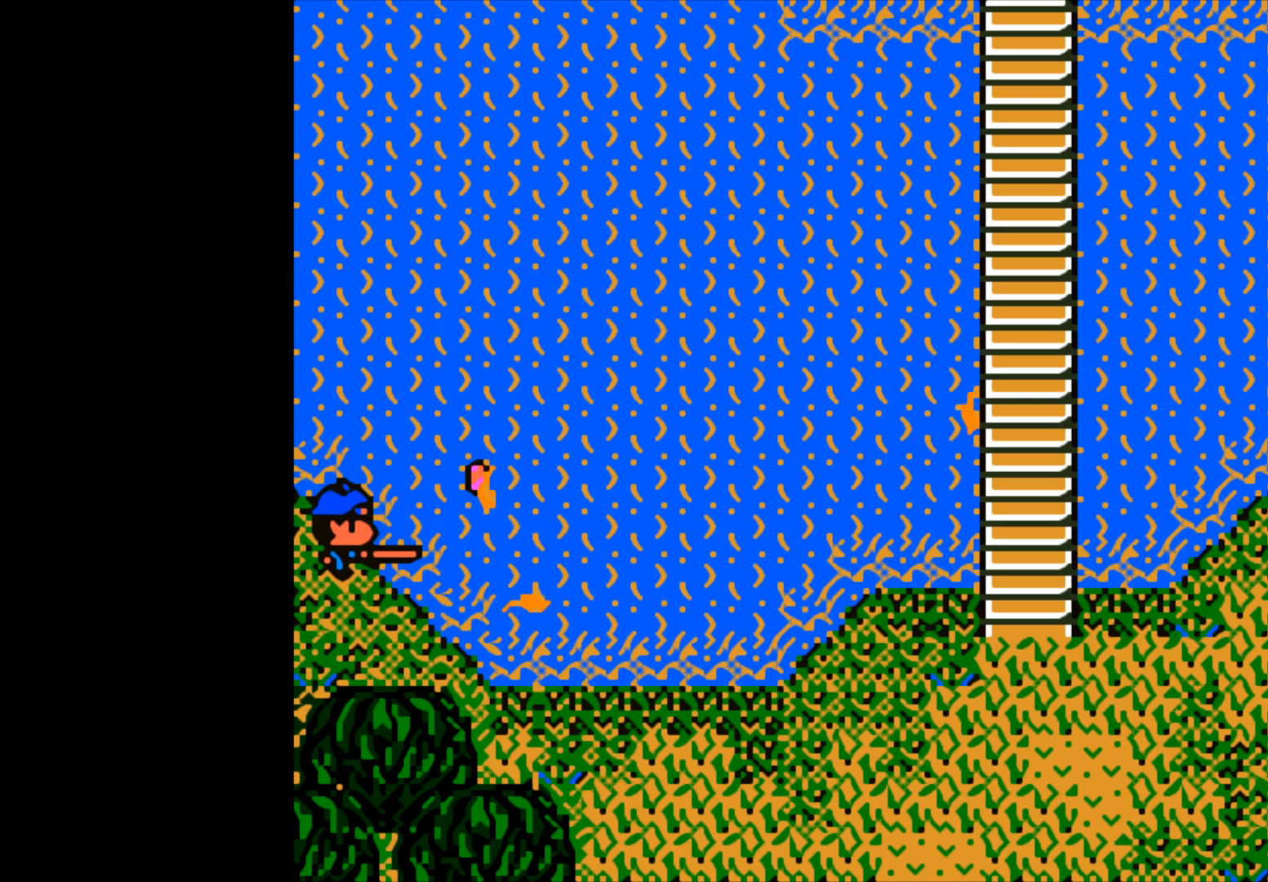
{"buttons": [], "left_stick": "center", "right_stick": "center", "events": []}
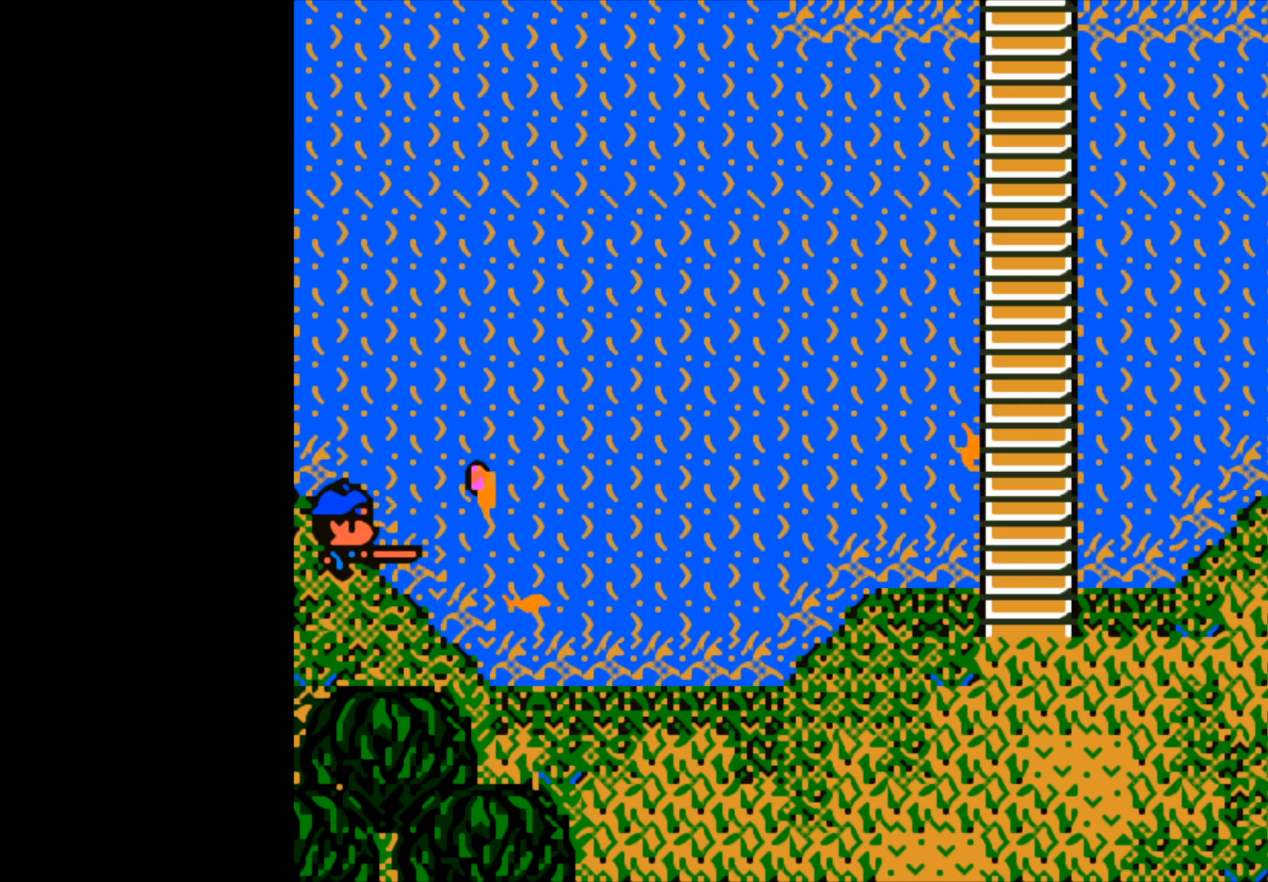
{"buttons": [], "left_stick": "center", "right_stick": "center", "events": []}
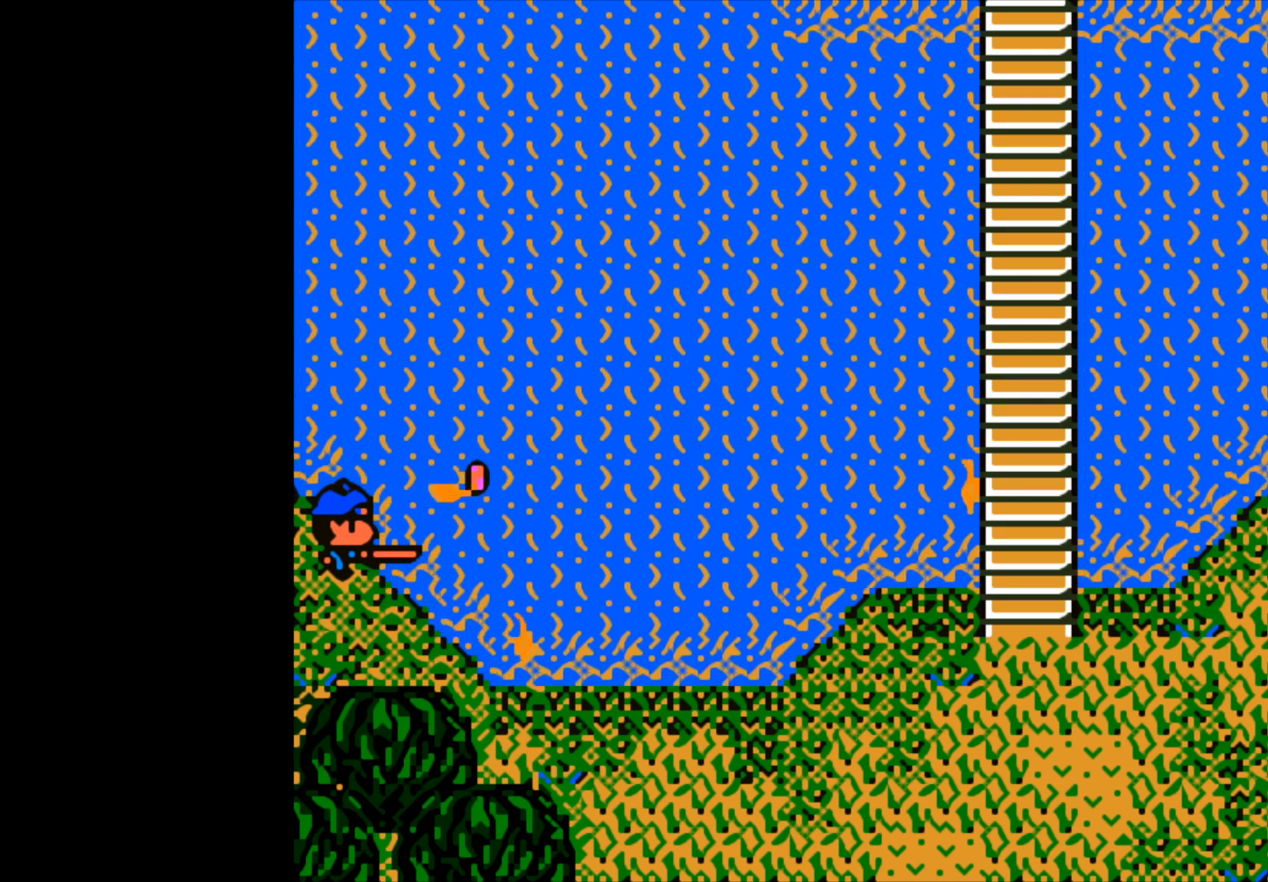
{"buttons": [], "left_stick": "center", "right_stick": "center", "events": []}
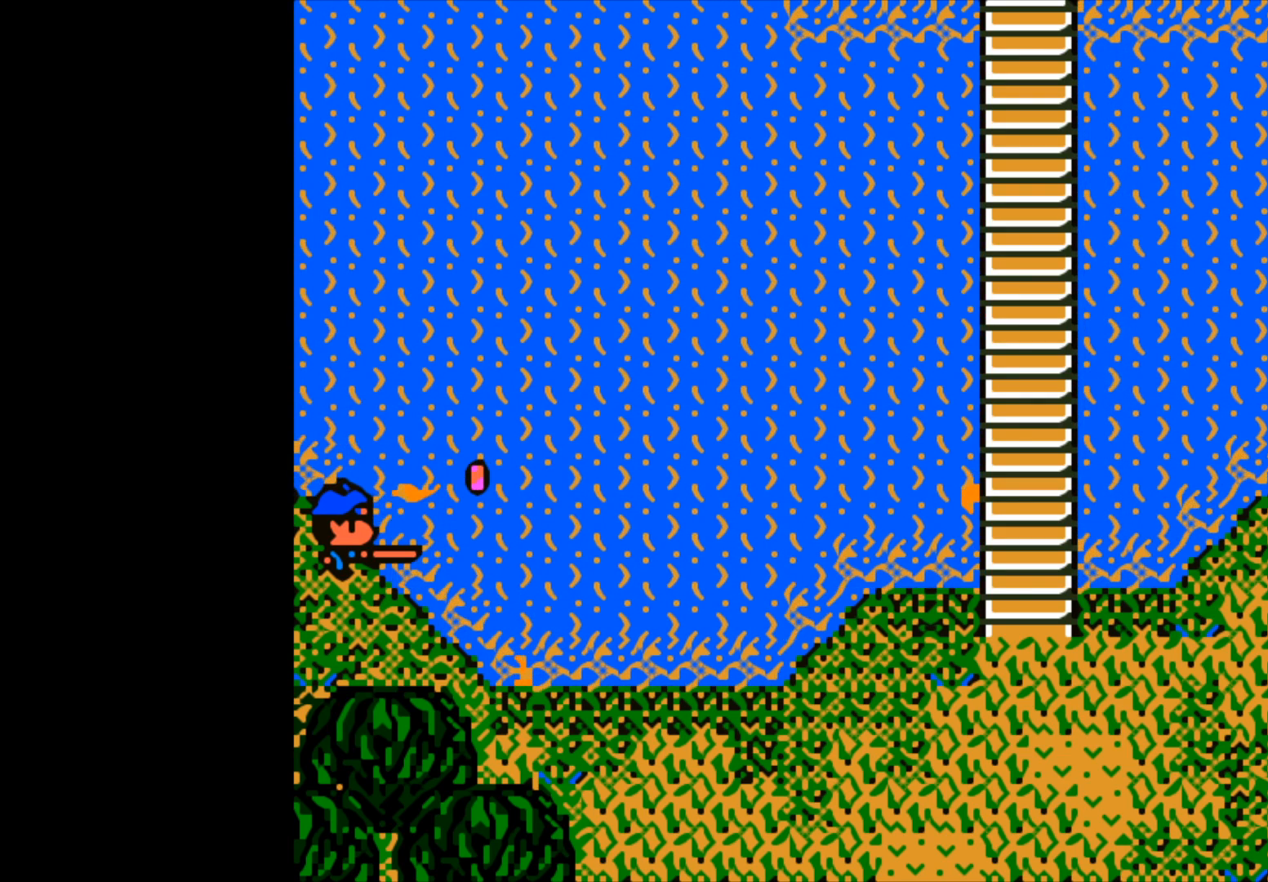
{"buttons": ["B"], "left_stick": "center", "right_stick": "center", "events": [[417, "B", "down"]]}
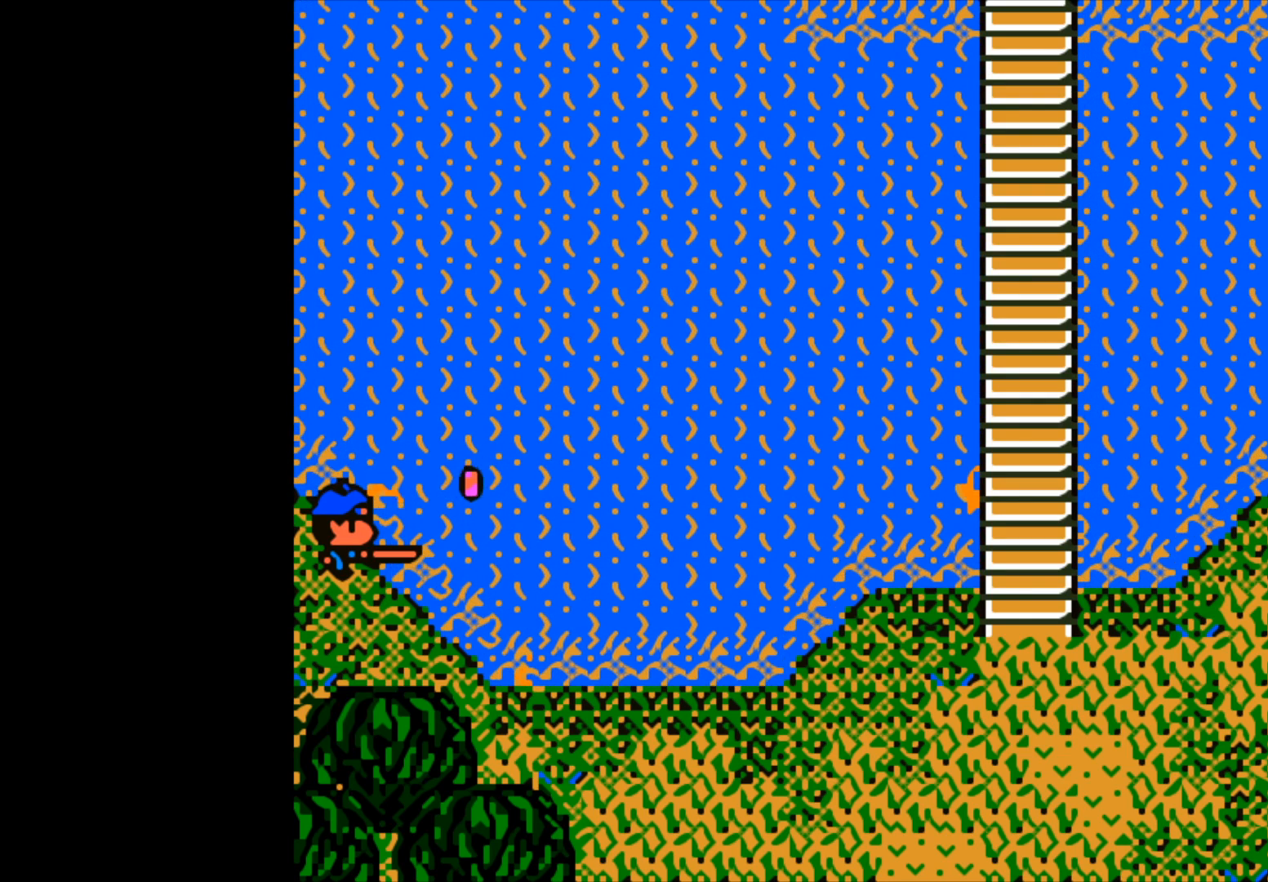
{"buttons": ["B"], "left_stick": "center", "right_stick": "center", "events": []}
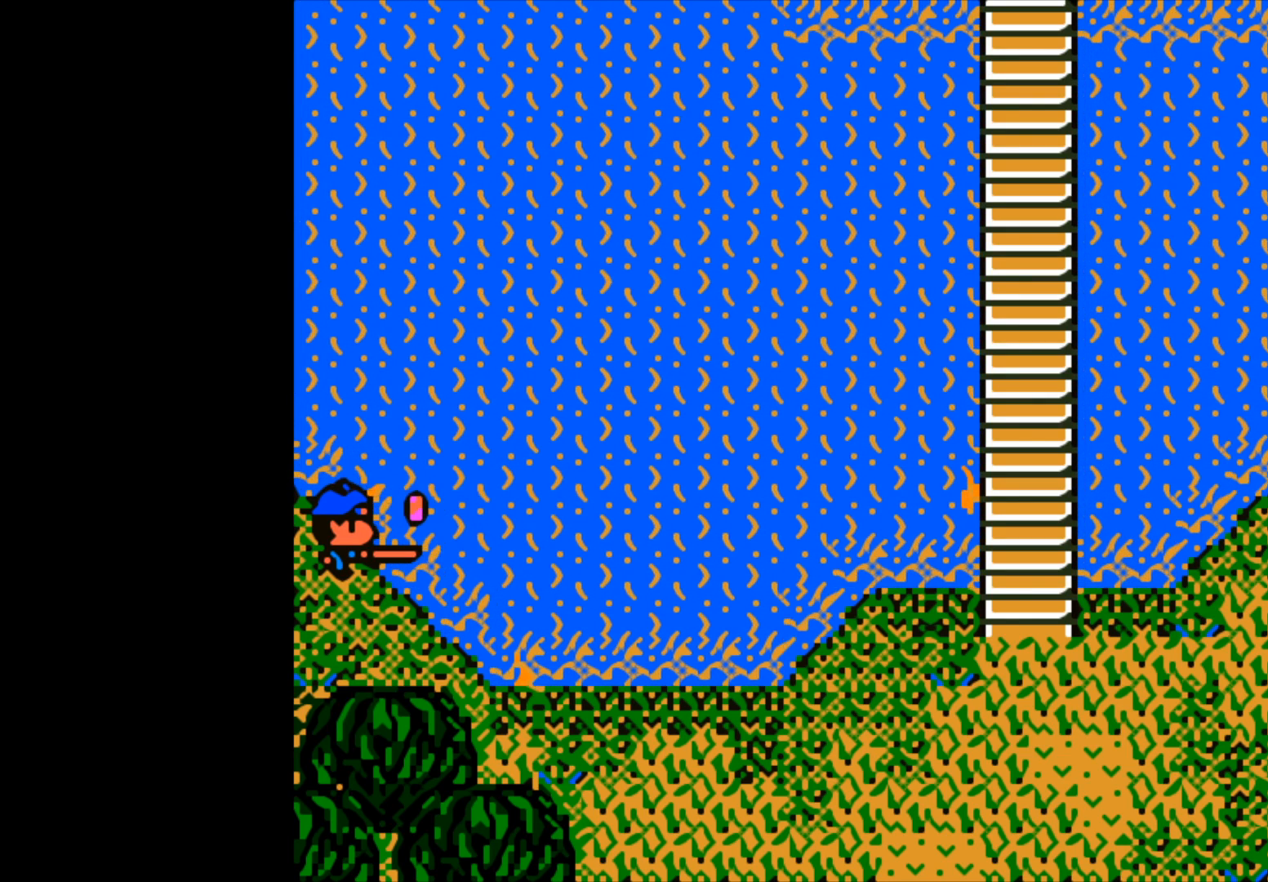
{"buttons": [], "left_stick": "center", "right_stick": "center", "events": [[83, "B", "up"]]}